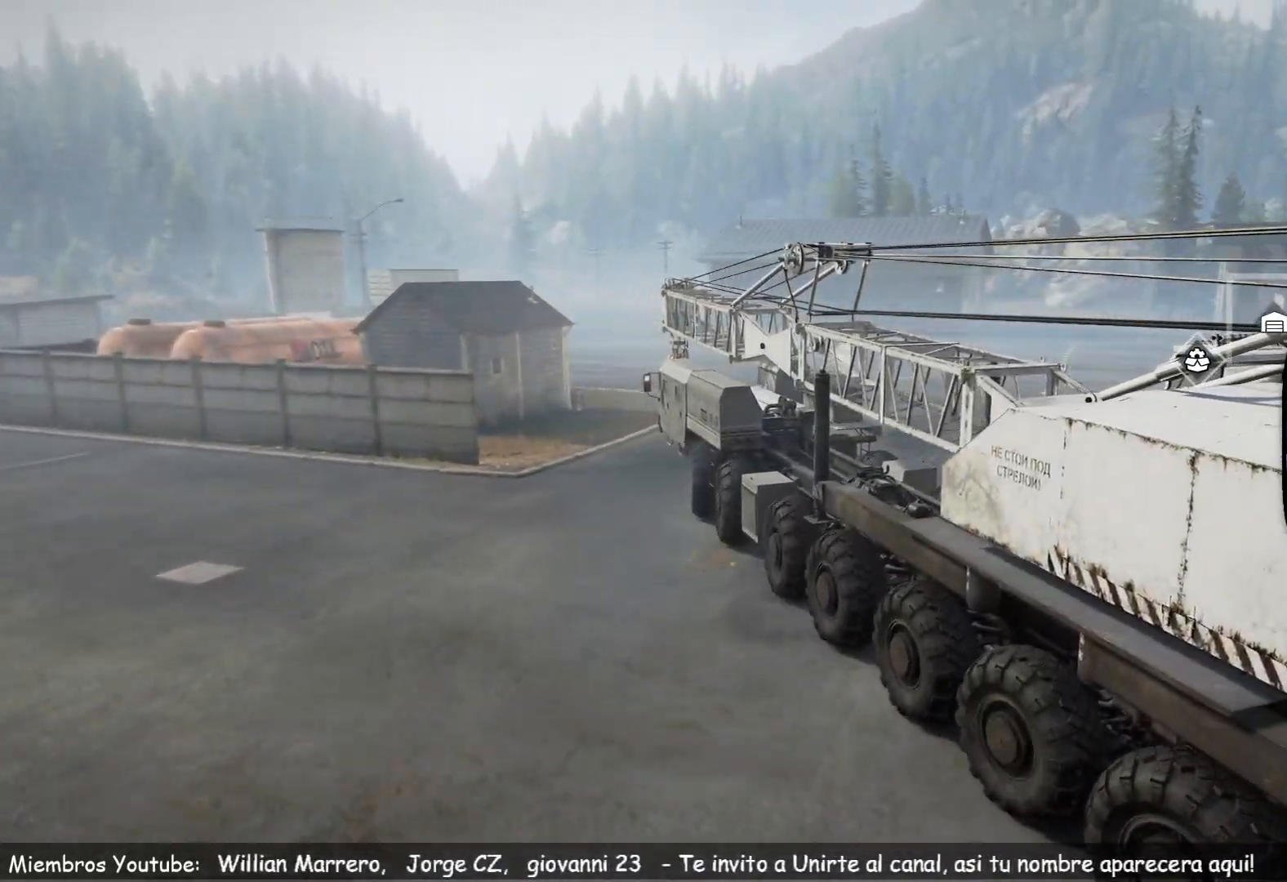
Gameplay with a controller (Xbox layout); each line is a JSON object with the inputs held at the frame after it. "events" lists button and stick changes between this image and that frame as [ms after this image, input, new state], when the widget could be followed in between.
{"buttons": ["R2"], "left_stick": "center", "right_stick": "up-left", "events": [[117, "right_stick", "center"], [200, "left_stick", "right"], [367, "left_stick", "center"], [401, "right_stick", "up-left"]]}
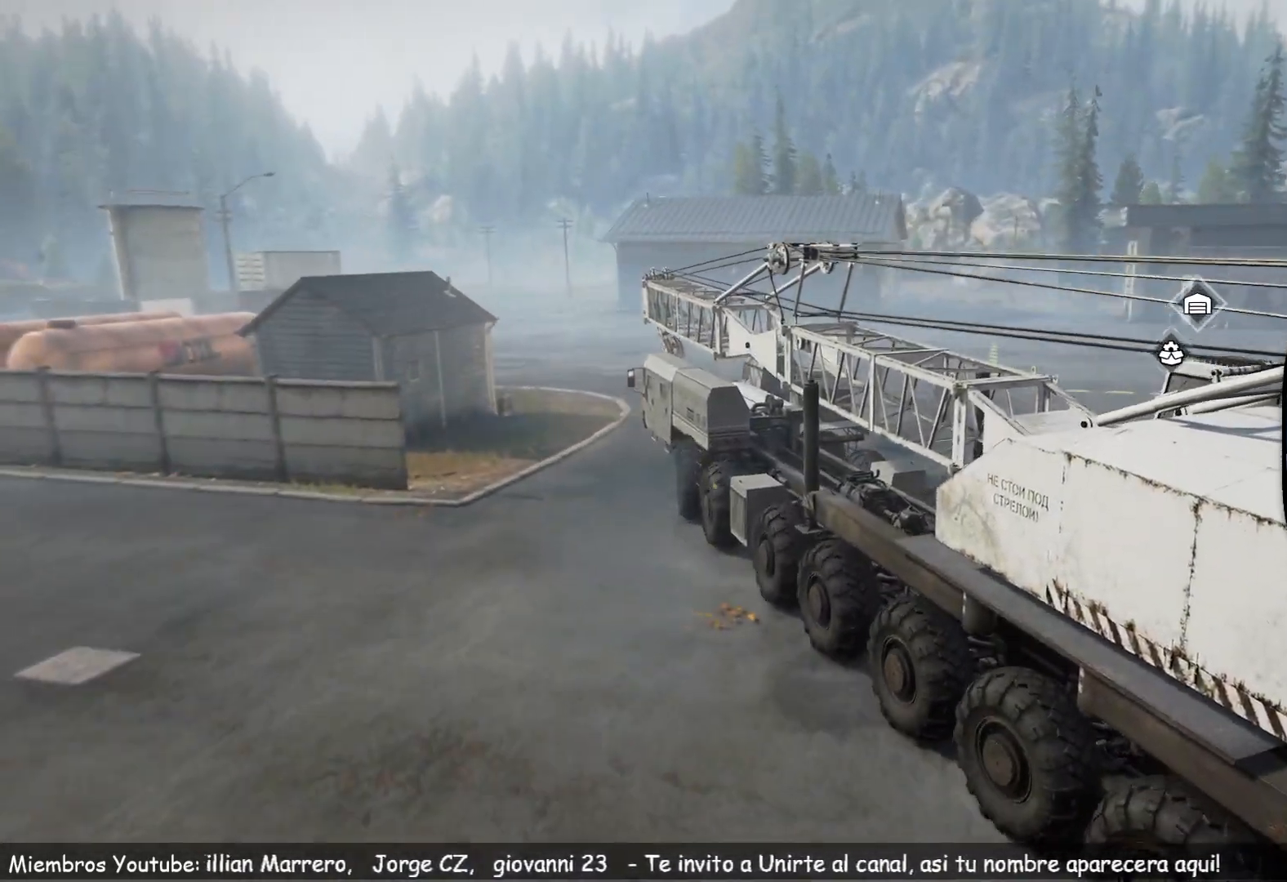
{"buttons": ["R2"], "left_stick": "center", "right_stick": "center", "events": [[83, "right_stick", "center"]]}
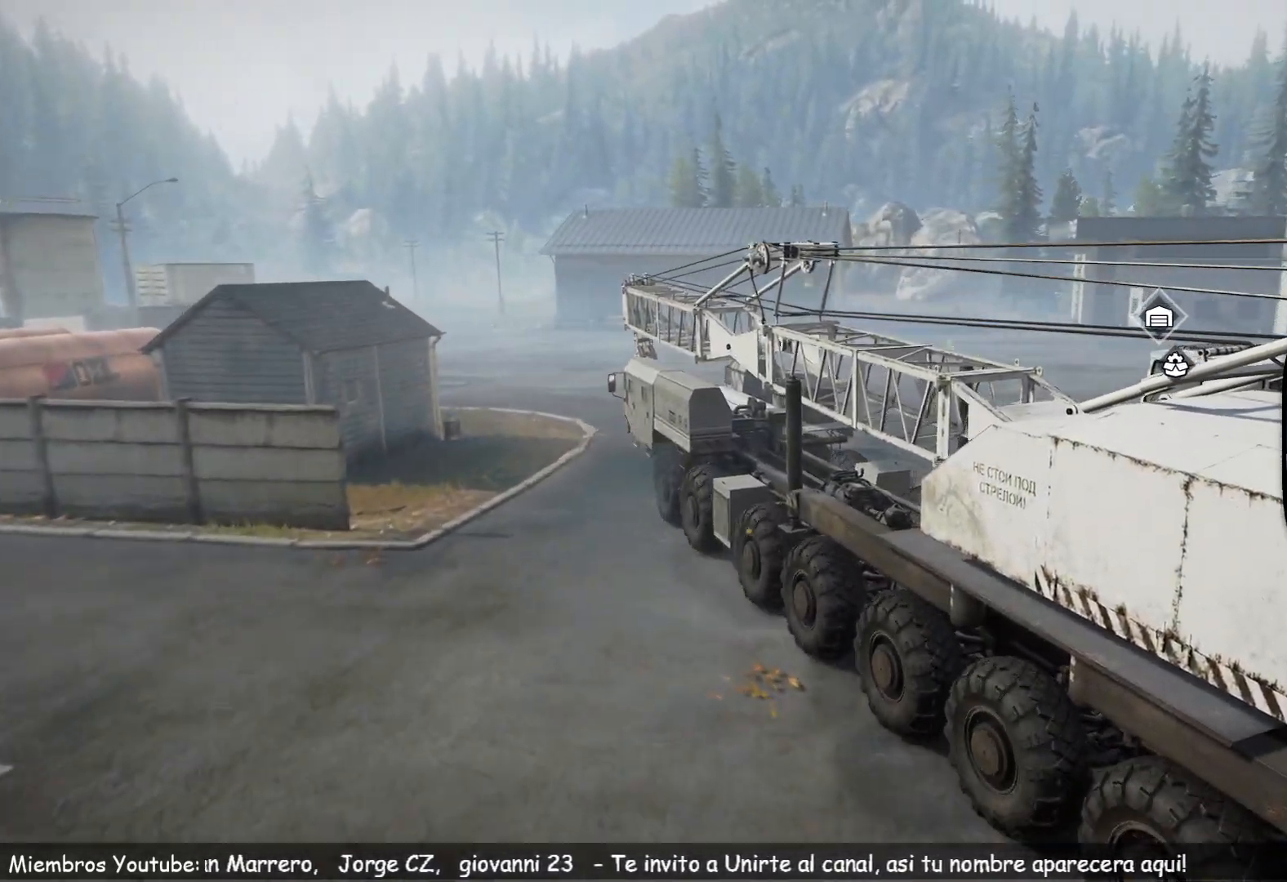
{"buttons": ["R2"], "left_stick": "center", "right_stick": "center", "events": [[284, "left_stick", "right"], [451, "left_stick", "center"]]}
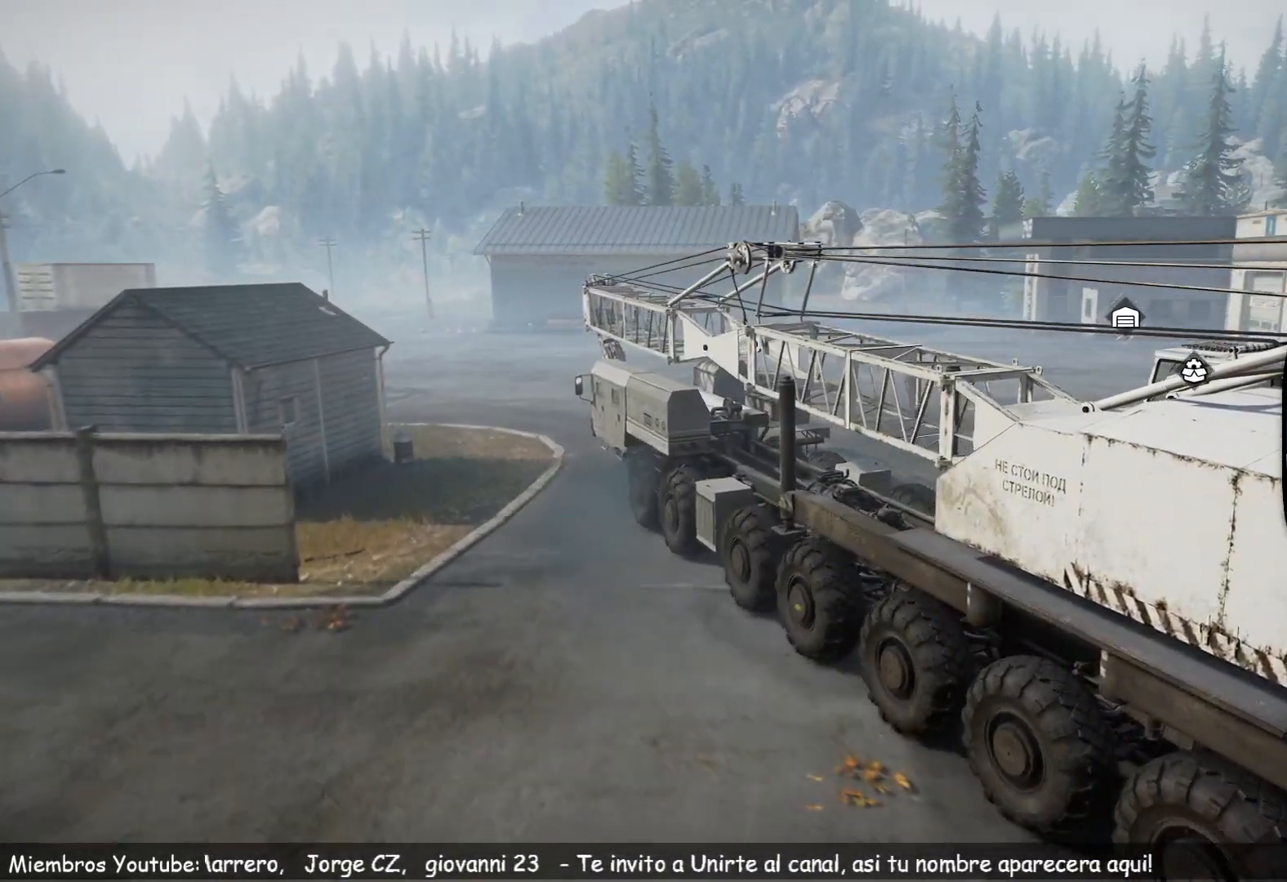
{"buttons": ["R2"], "left_stick": "center", "right_stick": "center", "events": [[117, "right_stick", "up-left"], [283, "right_stick", "center"]]}
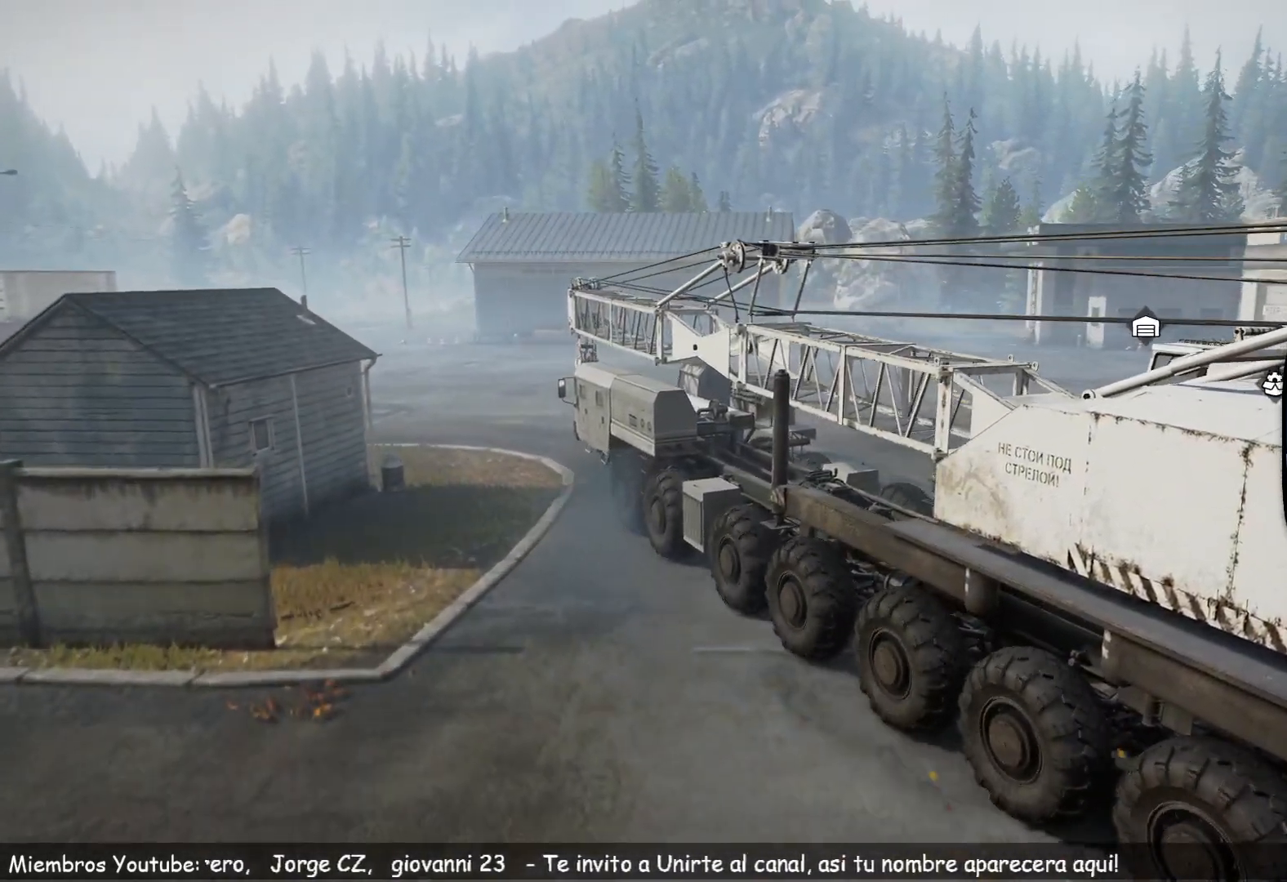
{"buttons": ["R2"], "left_stick": "center", "right_stick": "down-right", "events": [[351, "right_stick", "down-right"]]}
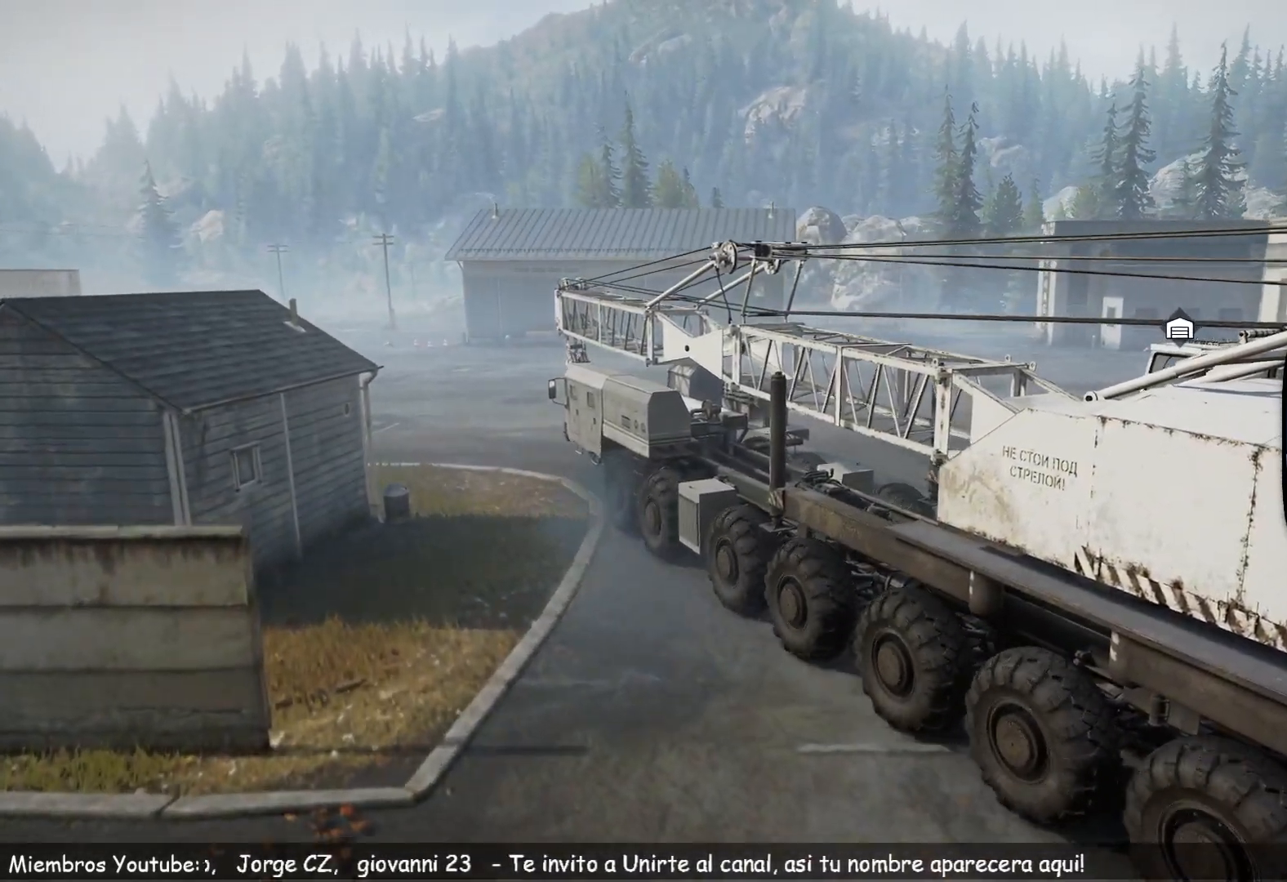
{"buttons": ["R2"], "left_stick": "center", "right_stick": "center", "events": [[33, "right_stick", "center"]]}
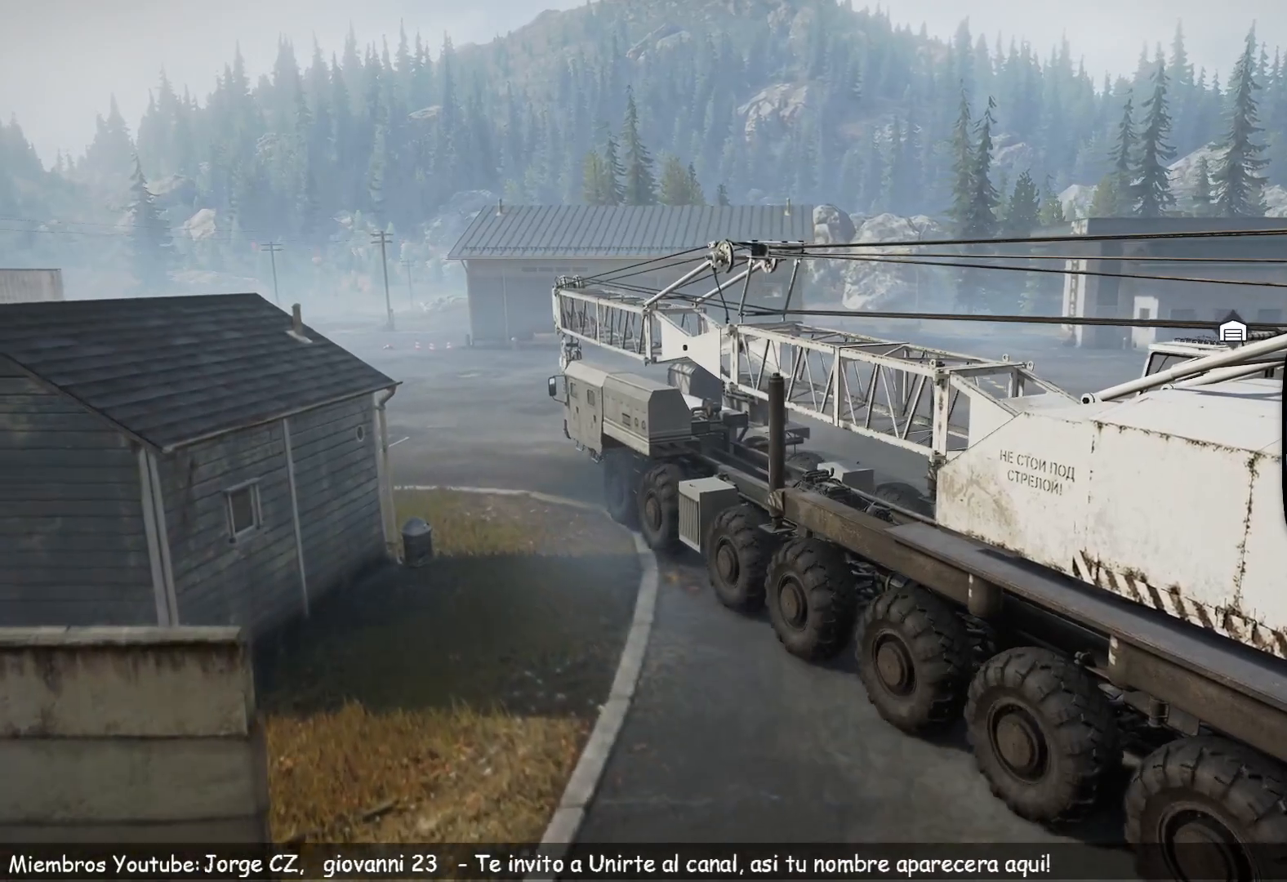
{"buttons": ["R2"], "left_stick": "left", "right_stick": "center", "events": [[84, "right_stick", "left"], [351, "right_stick", "center"], [417, "left_stick", "left"]]}
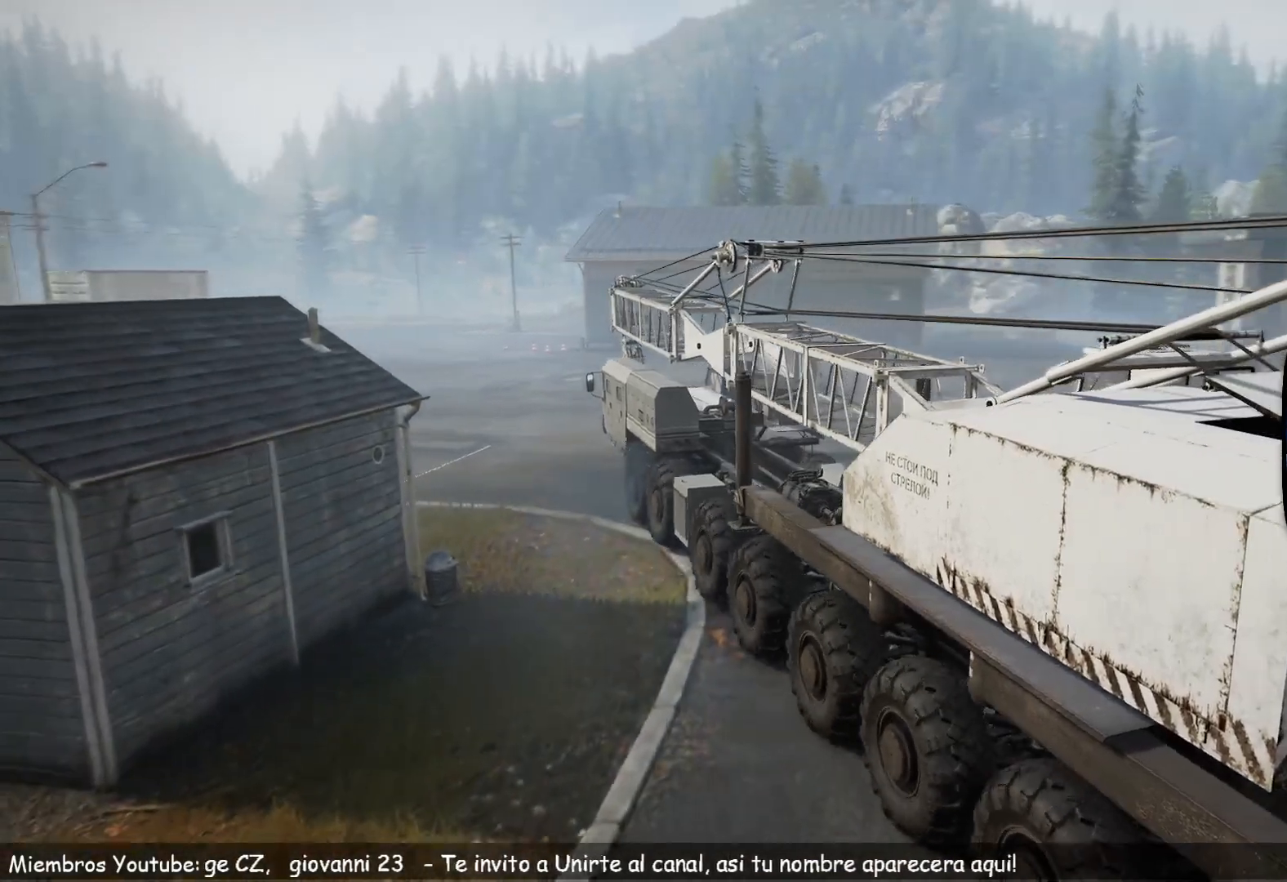
{"buttons": ["R2"], "left_stick": "left", "right_stick": "left", "events": [[66, "left_stick", "center"], [200, "left_stick", "left"], [484, "right_stick", "left"]]}
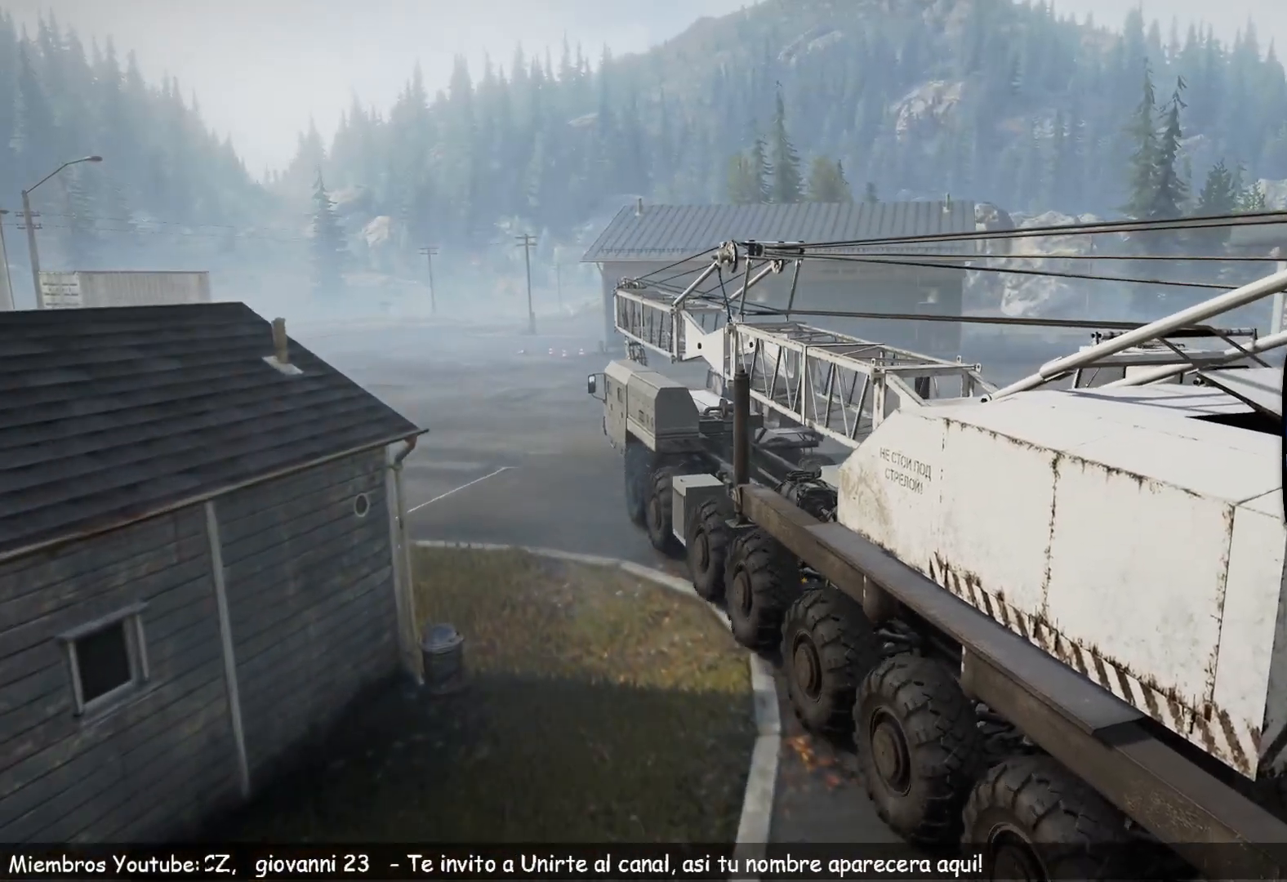
{"buttons": ["R2"], "left_stick": "left", "right_stick": "center", "events": [[184, "right_stick", "center"]]}
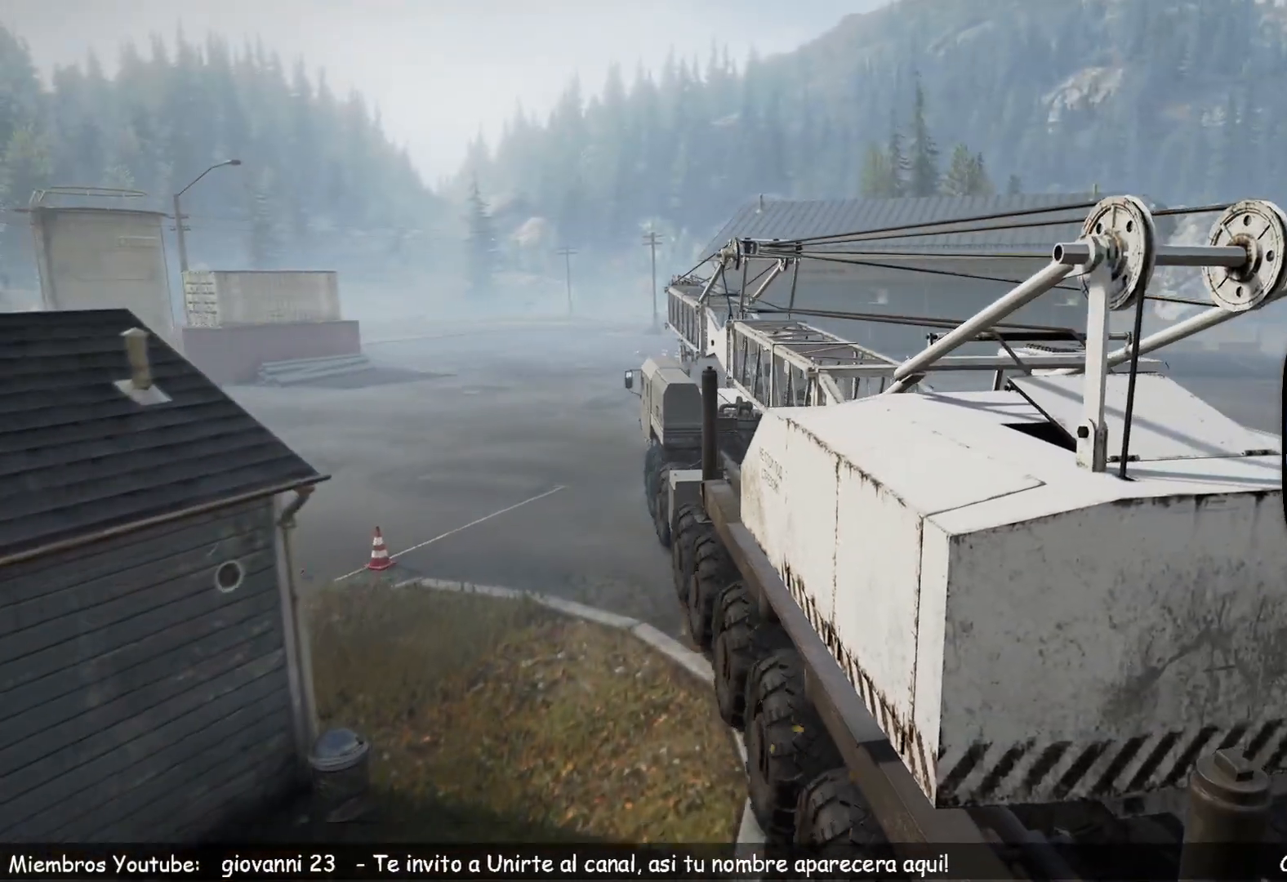
{"buttons": ["R2"], "left_stick": "left", "right_stick": "center", "events": []}
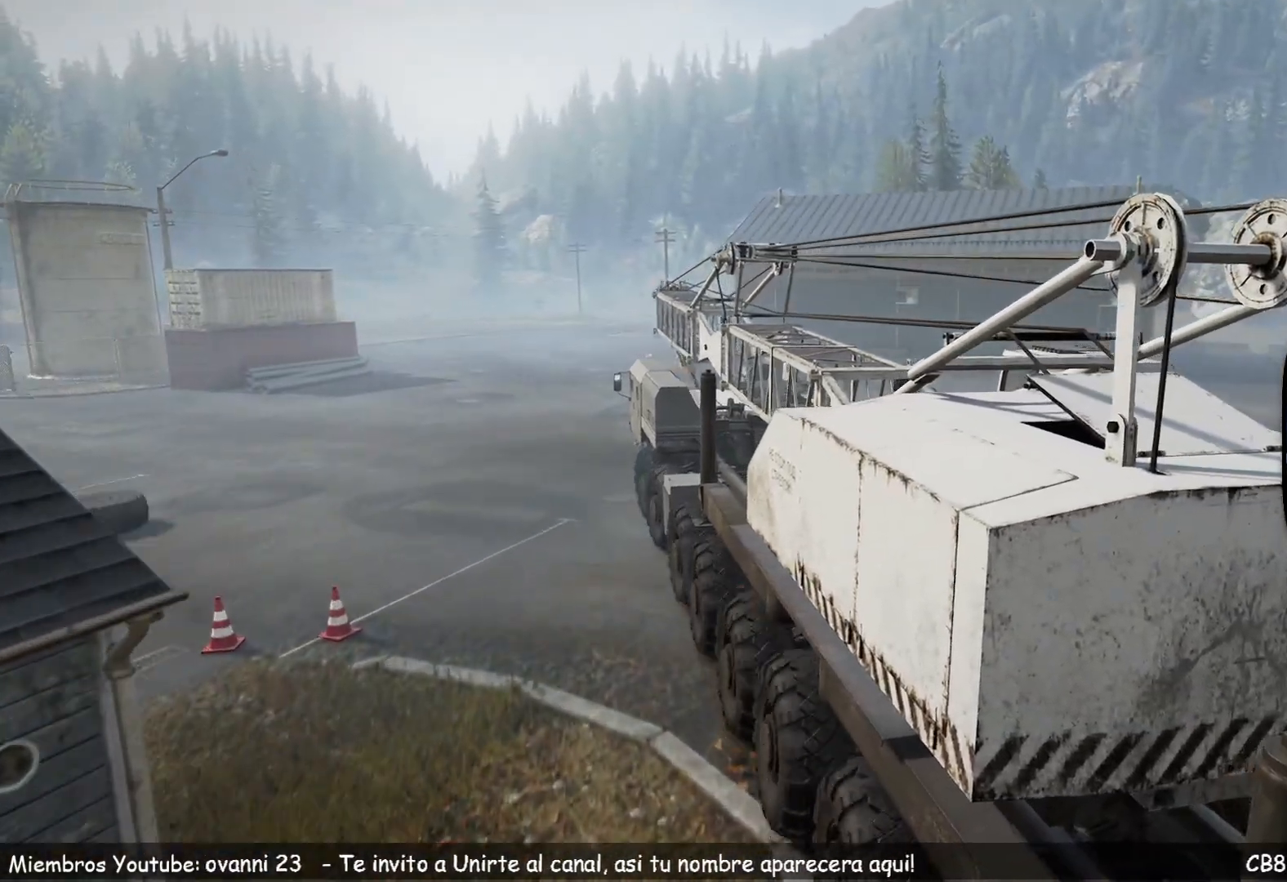
{"buttons": ["R2"], "left_stick": "left", "right_stick": "center", "events": []}
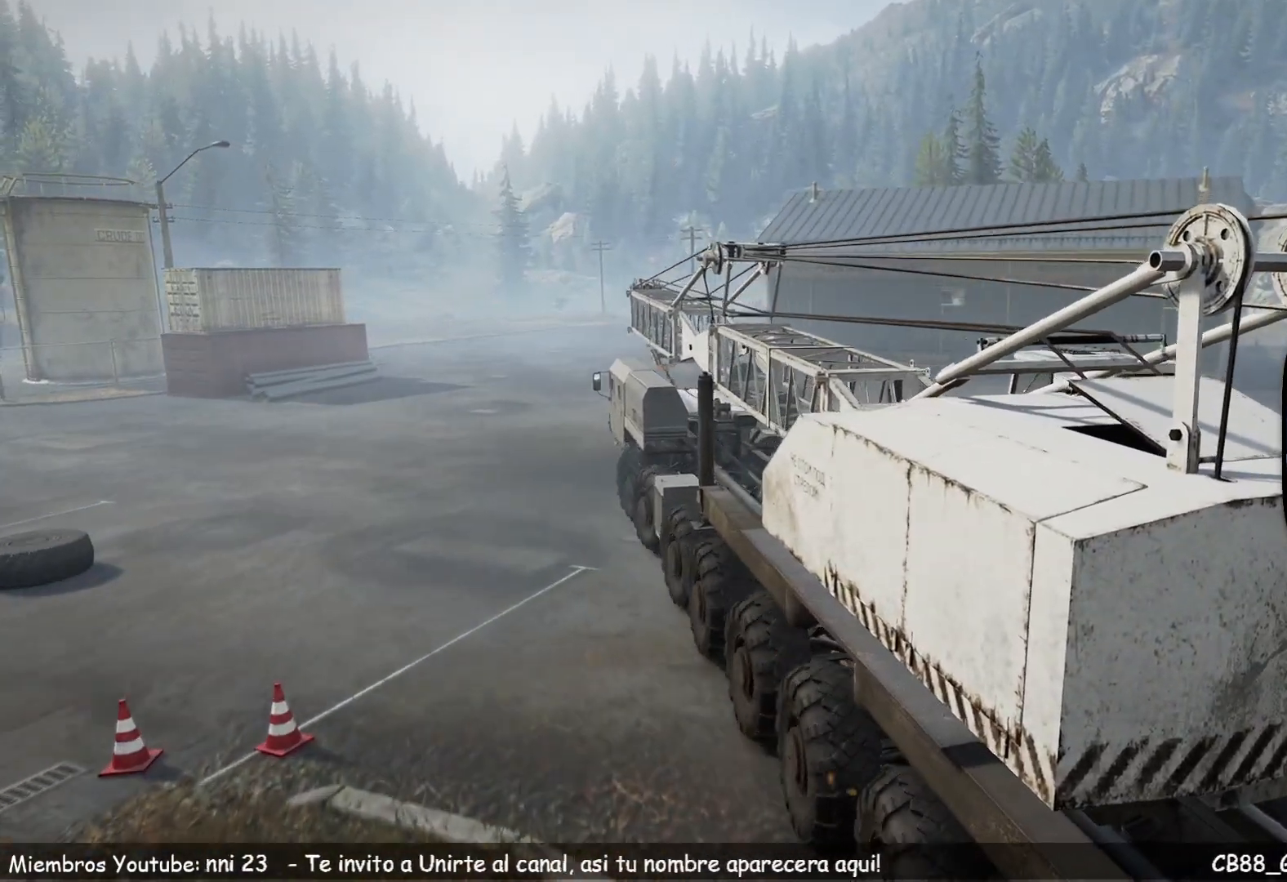
{"buttons": ["R2"], "left_stick": "center", "right_stick": "center", "events": [[33, "left_stick", "center"]]}
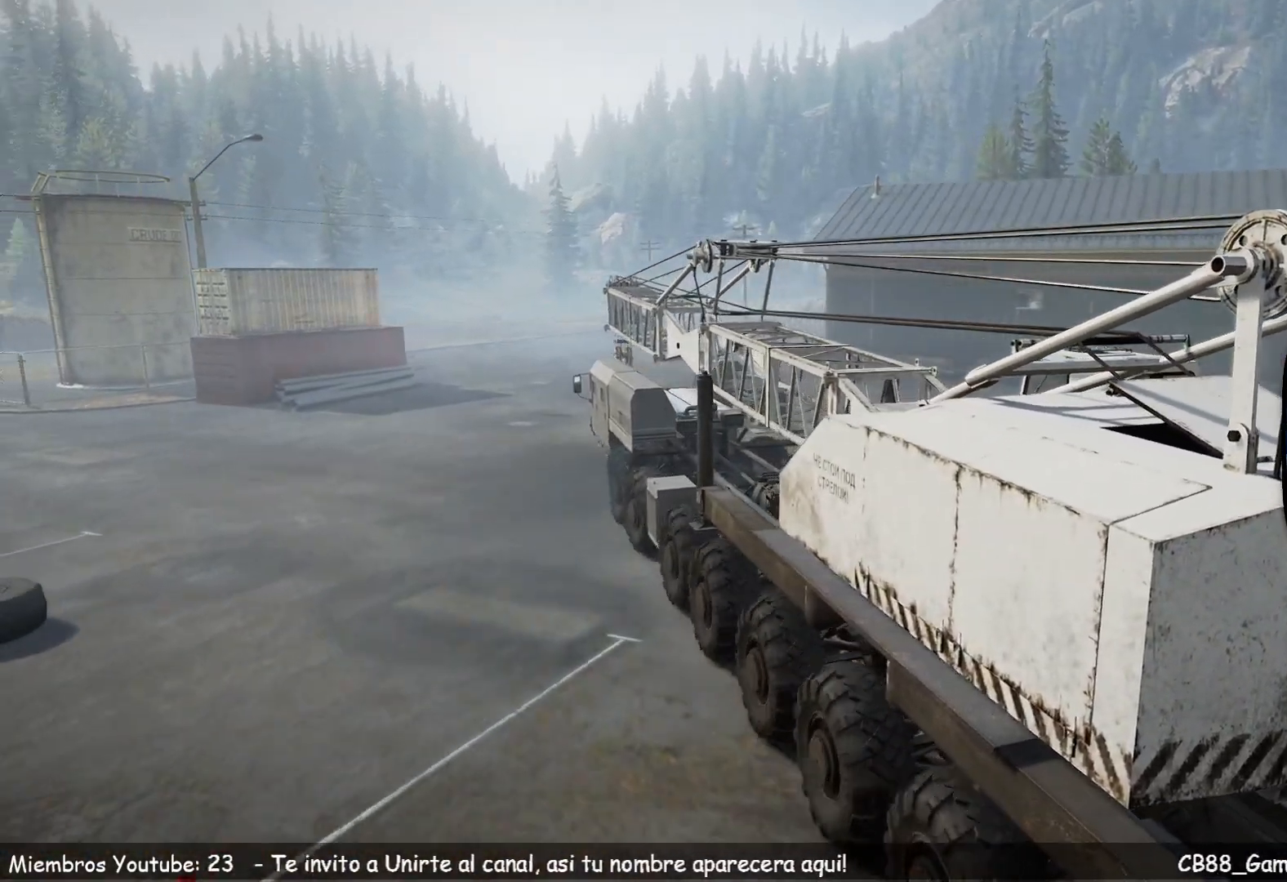
{"buttons": ["R2"], "left_stick": "center", "right_stick": "center", "events": []}
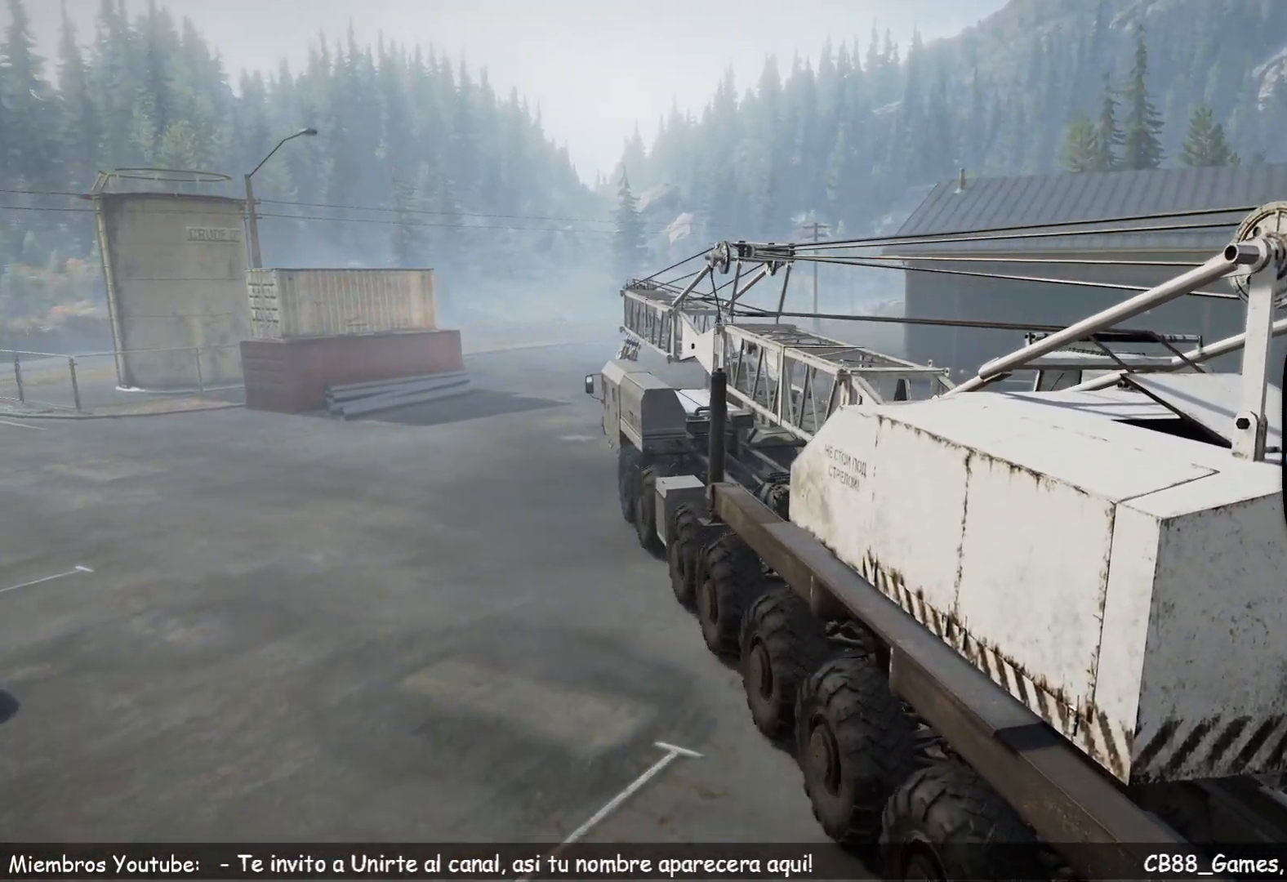
{"buttons": ["R2"], "left_stick": "center", "right_stick": "center", "events": [[100, "left_stick", "right"], [350, "left_stick", "center"]]}
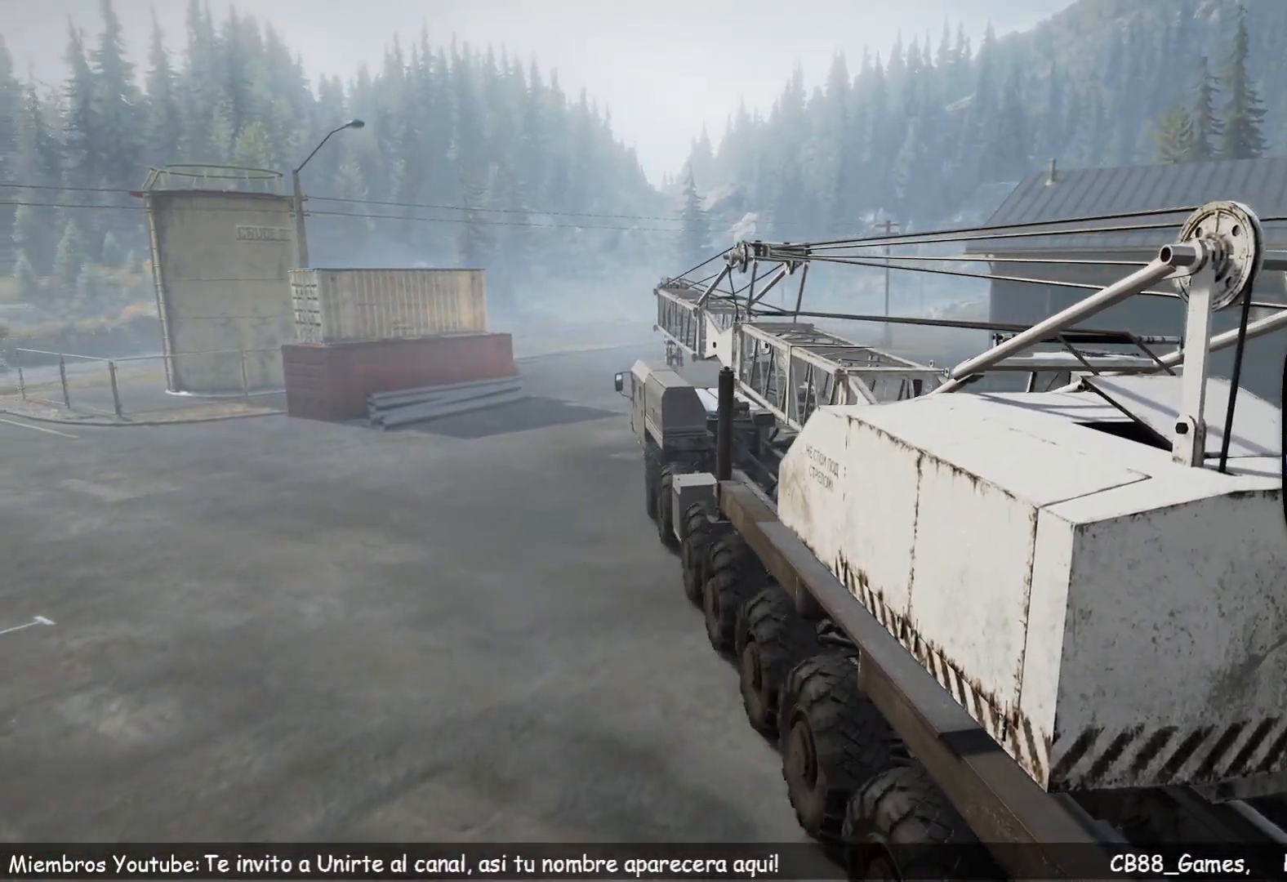
{"buttons": ["R2"], "left_stick": "center", "right_stick": "center", "events": []}
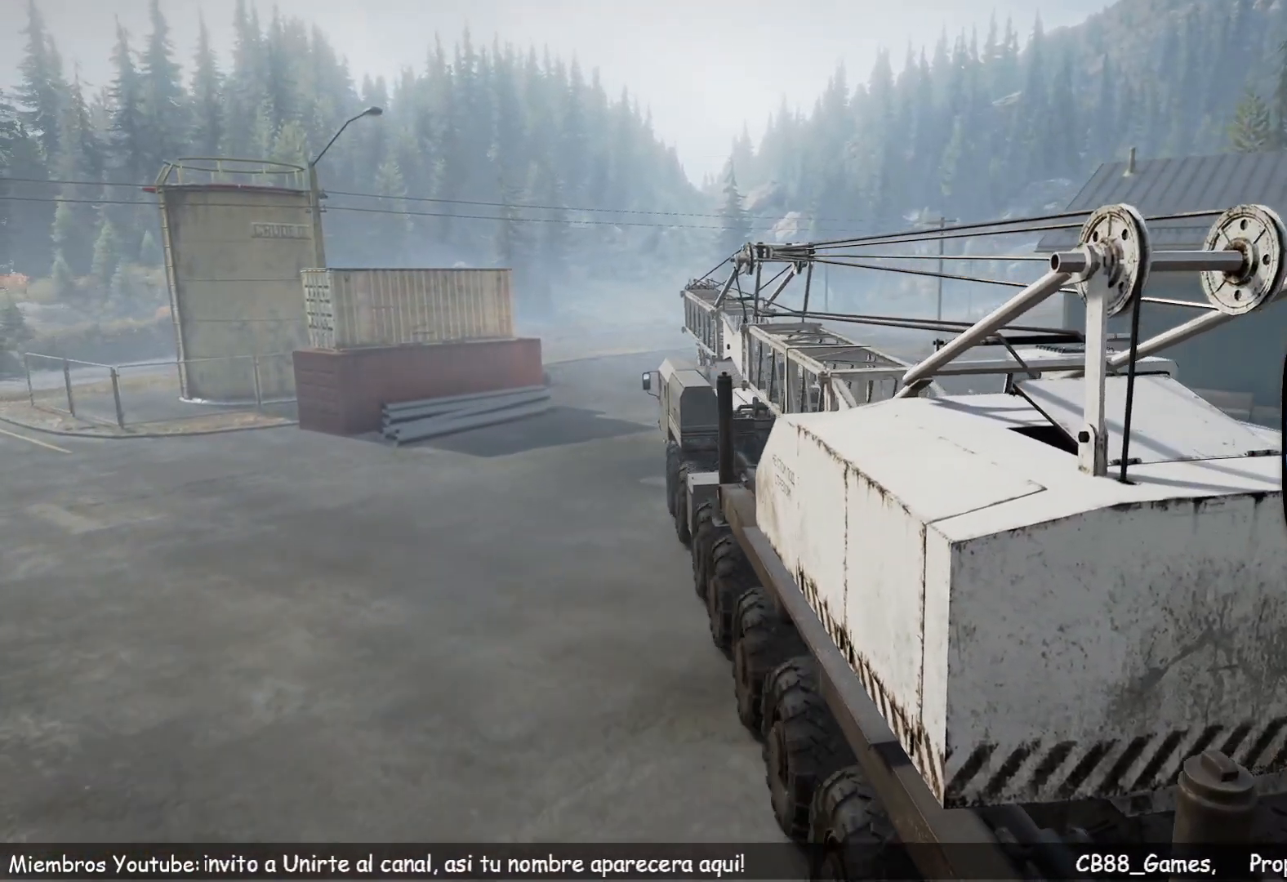
{"buttons": ["R2"], "left_stick": "center", "right_stick": "center", "events": []}